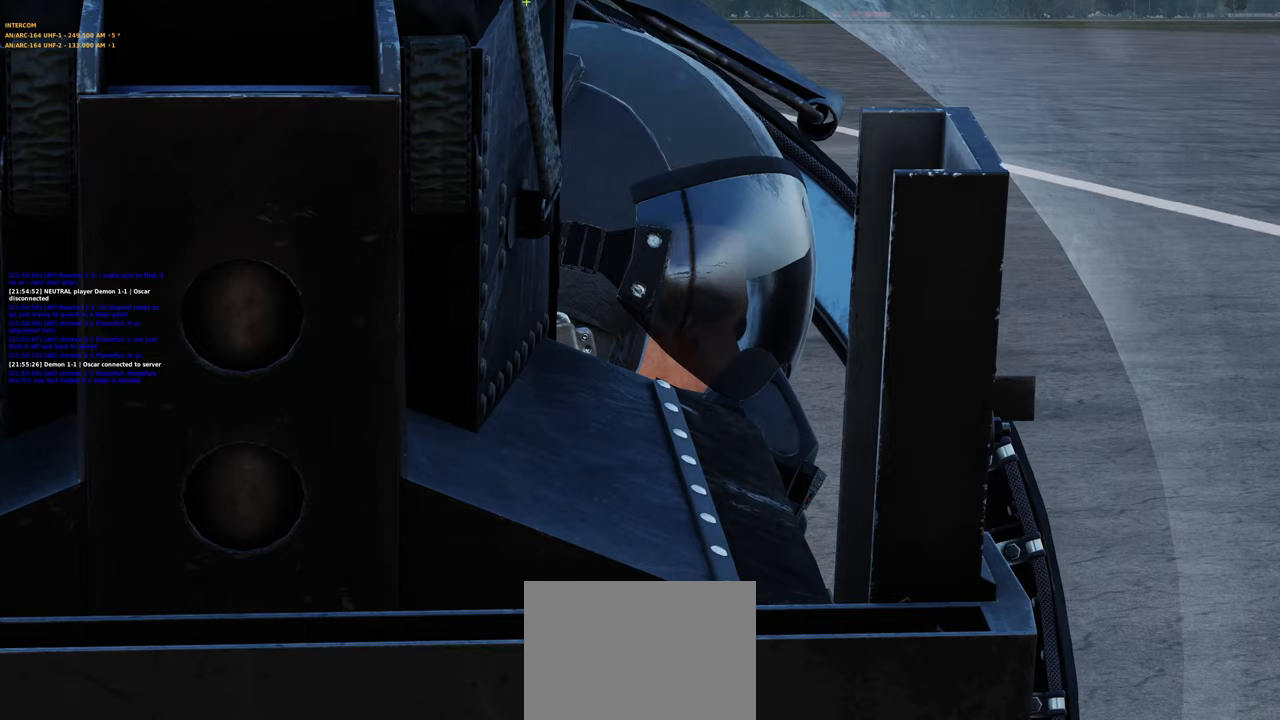
Gameplay with a controller (Xbox layout); each line is a JSON object with the inputs held at the frame after it. "events" lists button and stick changes between this image and that frame as [ms after this image, input, new state], when the widget could be followed in between.
{"buttons": [], "left_stick": "center", "right_stick": "down-left", "events": [[117, "R1", "up"], [117, "R3", "up"], [267, "right_stick", "down-right"], [367, "right_stick", "center"], [483, "right_stick", "down-left"]]}
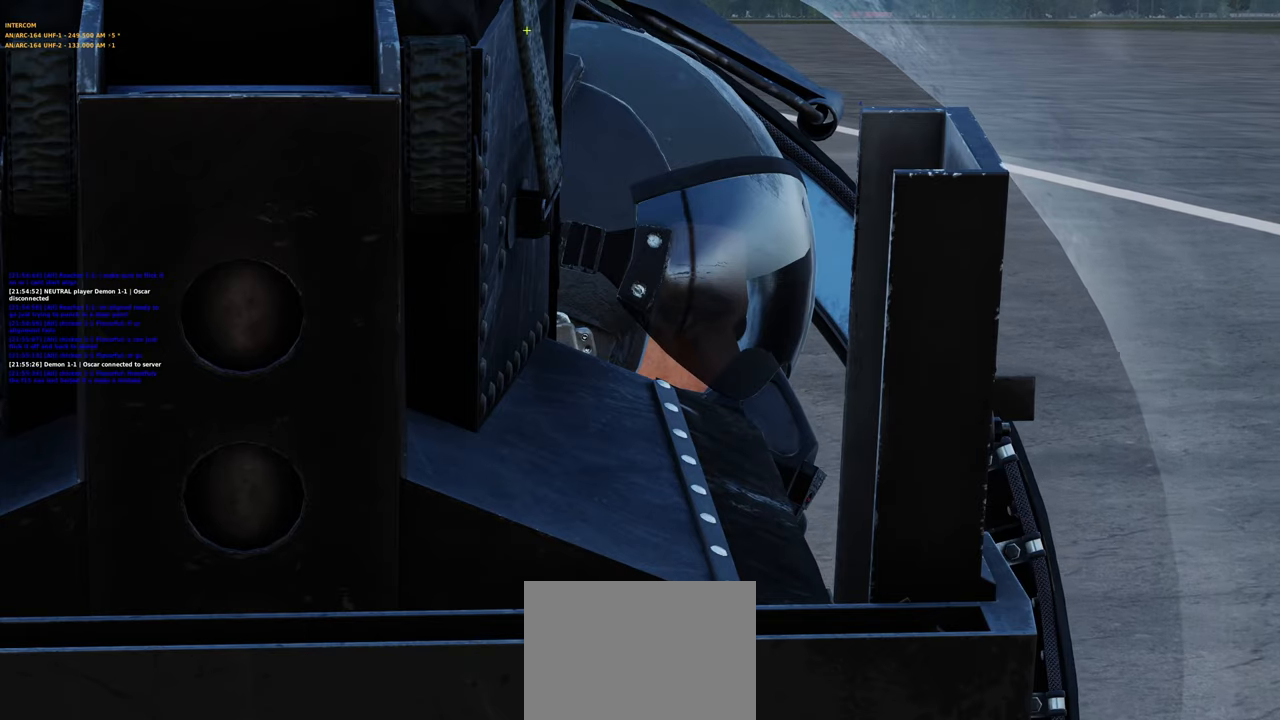
{"buttons": [], "left_stick": "center", "right_stick": "down", "events": [[17, "right_stick", "down"], [67, "right_stick", "down-right"], [217, "right_stick", "center"], [383, "right_stick", "down"]]}
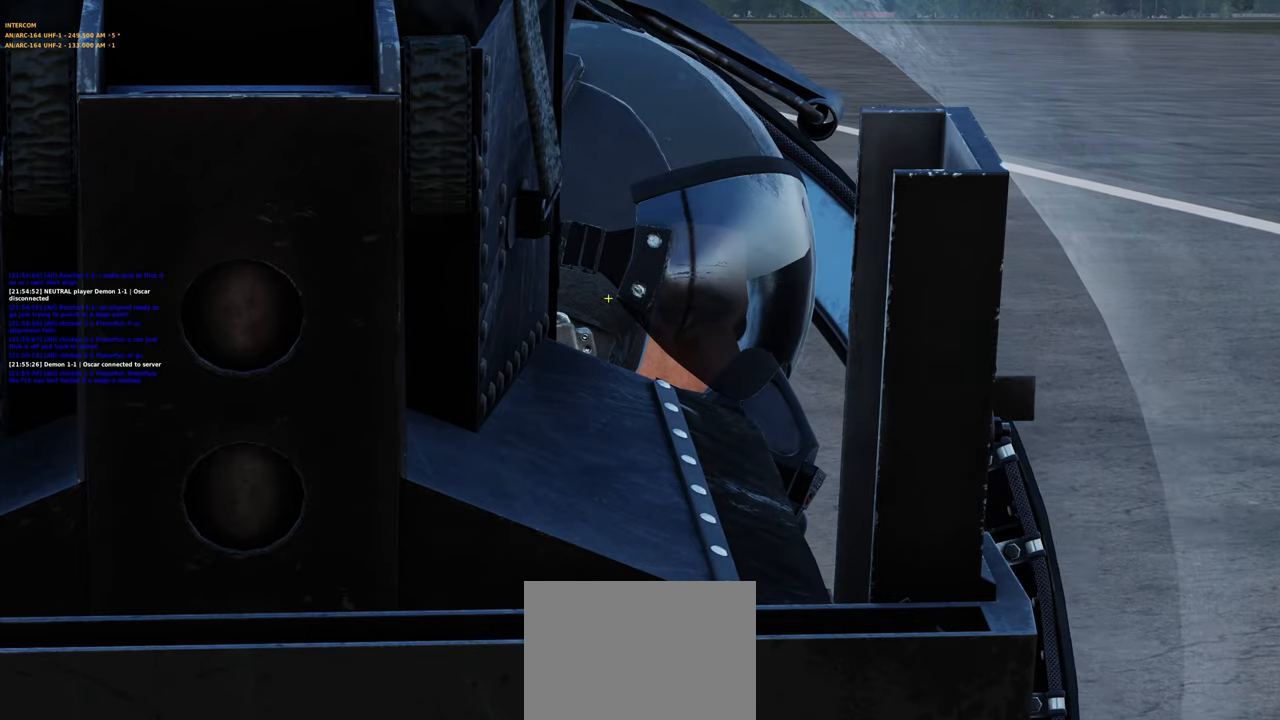
{"buttons": [], "left_stick": "center", "right_stick": "right", "events": [[33, "right_stick", "right"], [133, "right_stick", "center"], [467, "right_stick", "right"]]}
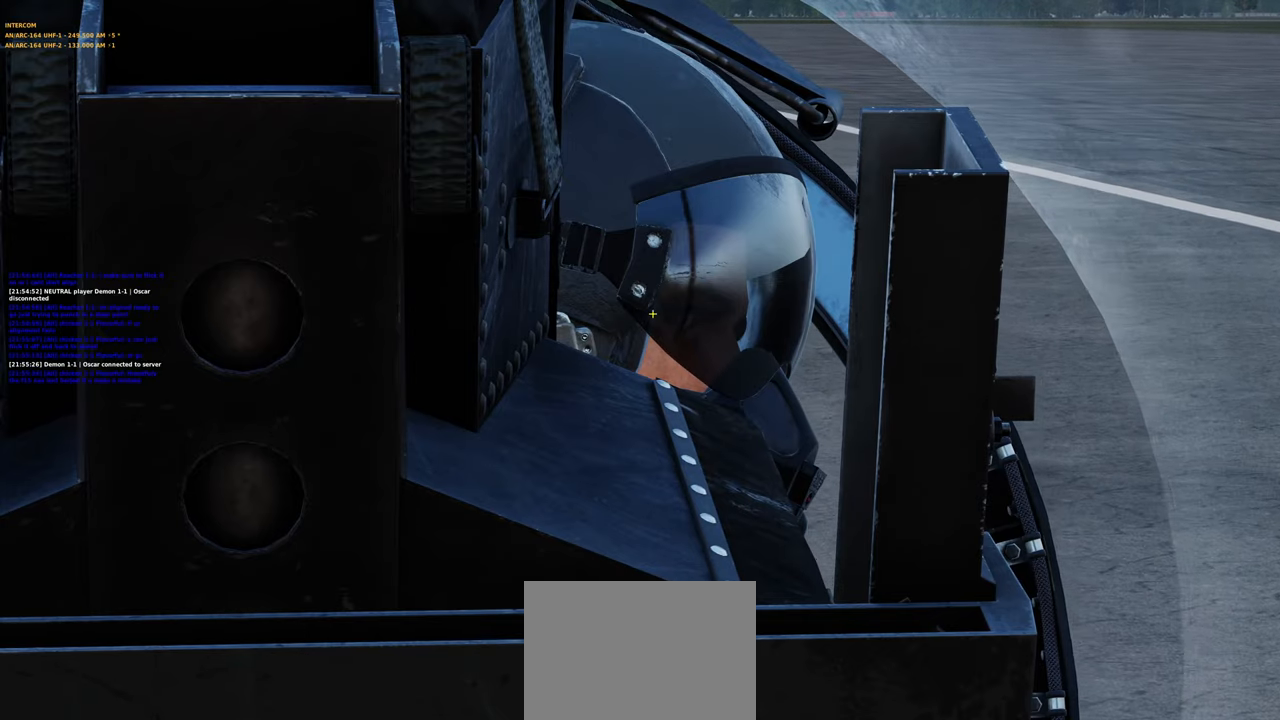
{"buttons": [], "left_stick": "center", "right_stick": "down-right", "events": [[83, "right_stick", "center"], [417, "right_stick", "down-right"]]}
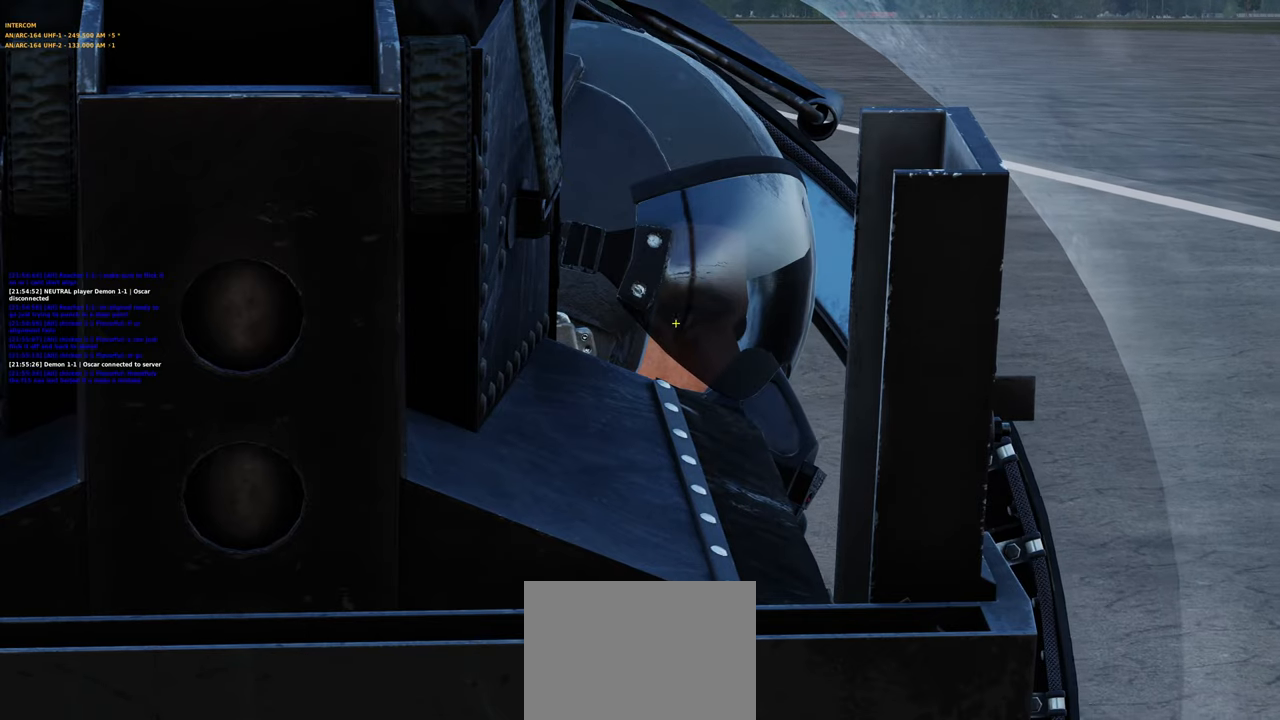
{"buttons": ["L1"], "left_stick": "center", "right_stick": "center", "events": [[33, "right_stick", "center"], [133, "R1", "down"], [200, "R3", "down"], [300, "R3", "up"], [333, "R1", "up"], [450, "L1", "down"]]}
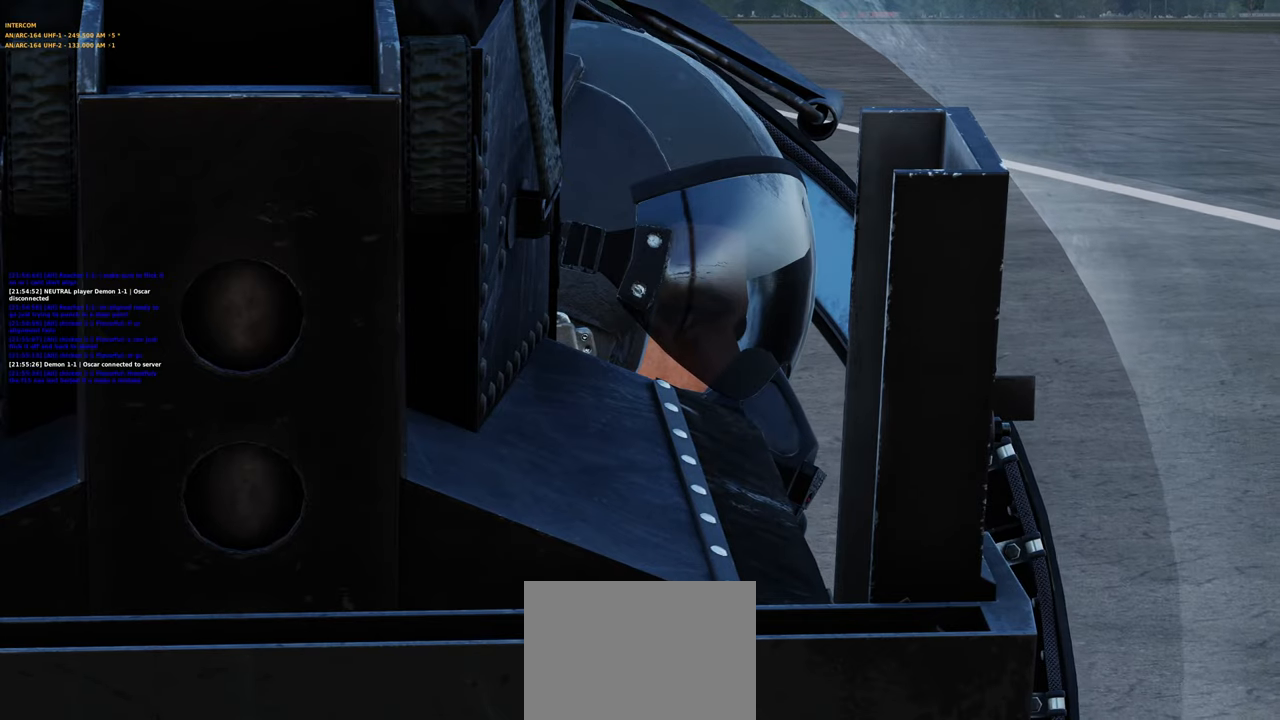
{"buttons": ["L1", "L2"], "left_stick": "center", "right_stick": "center", "events": [[33, "L2", "down"]]}
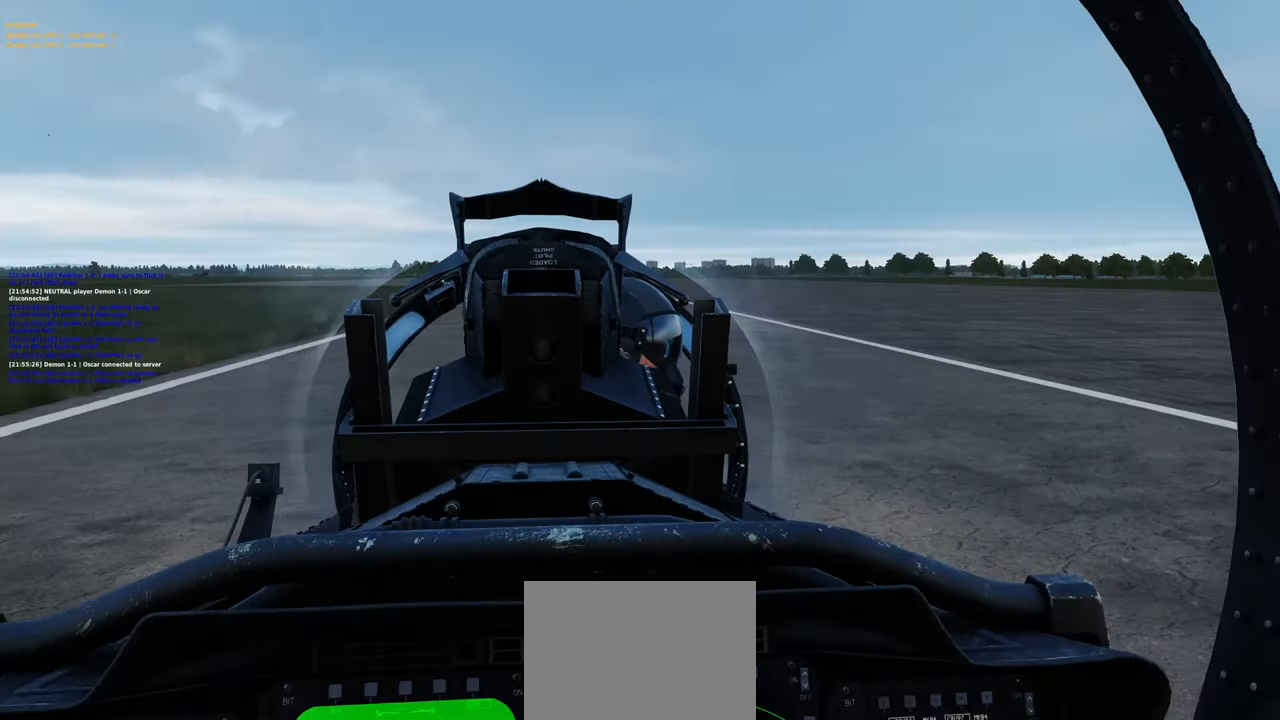
{"buttons": [], "left_stick": "center", "right_stick": "down", "events": [[217, "L1", "up"], [267, "L1", "down"], [267, "L2", "up"], [283, "L1", "up"], [467, "right_stick", "down"]]}
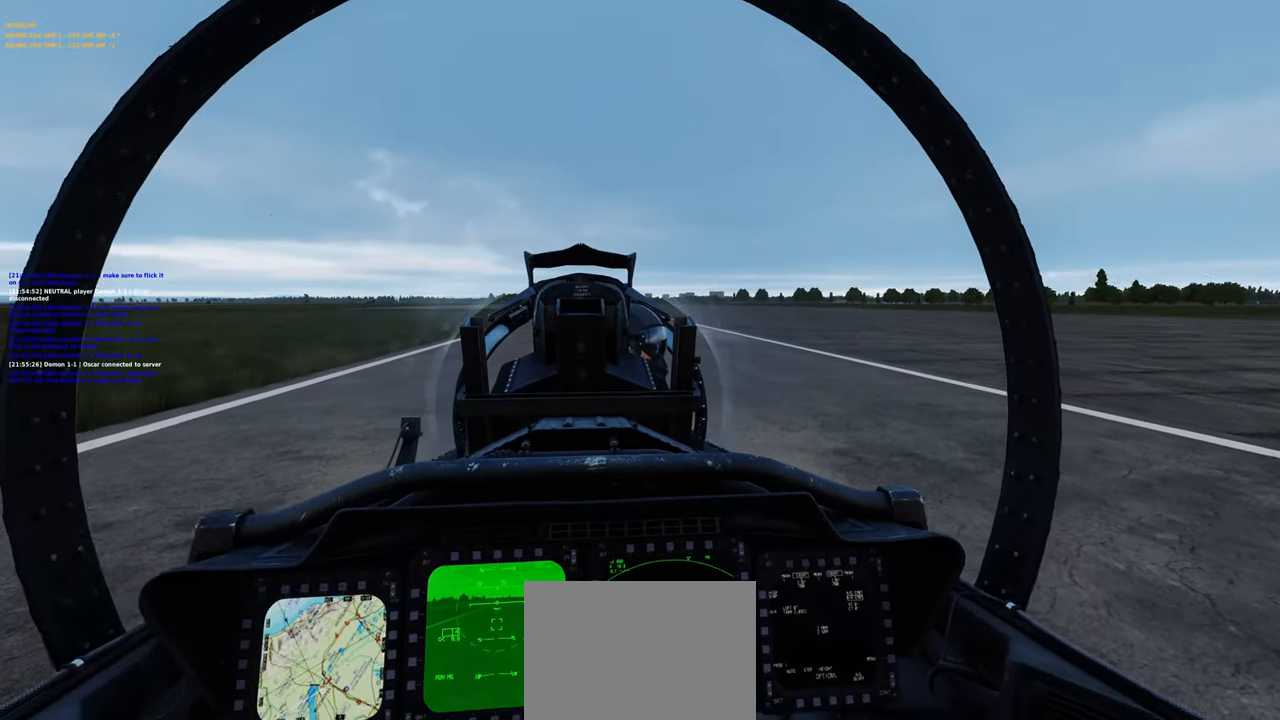
{"buttons": [], "left_stick": "center", "right_stick": "down", "events": [[33, "right_stick", "down-left"], [133, "right_stick", "down"]]}
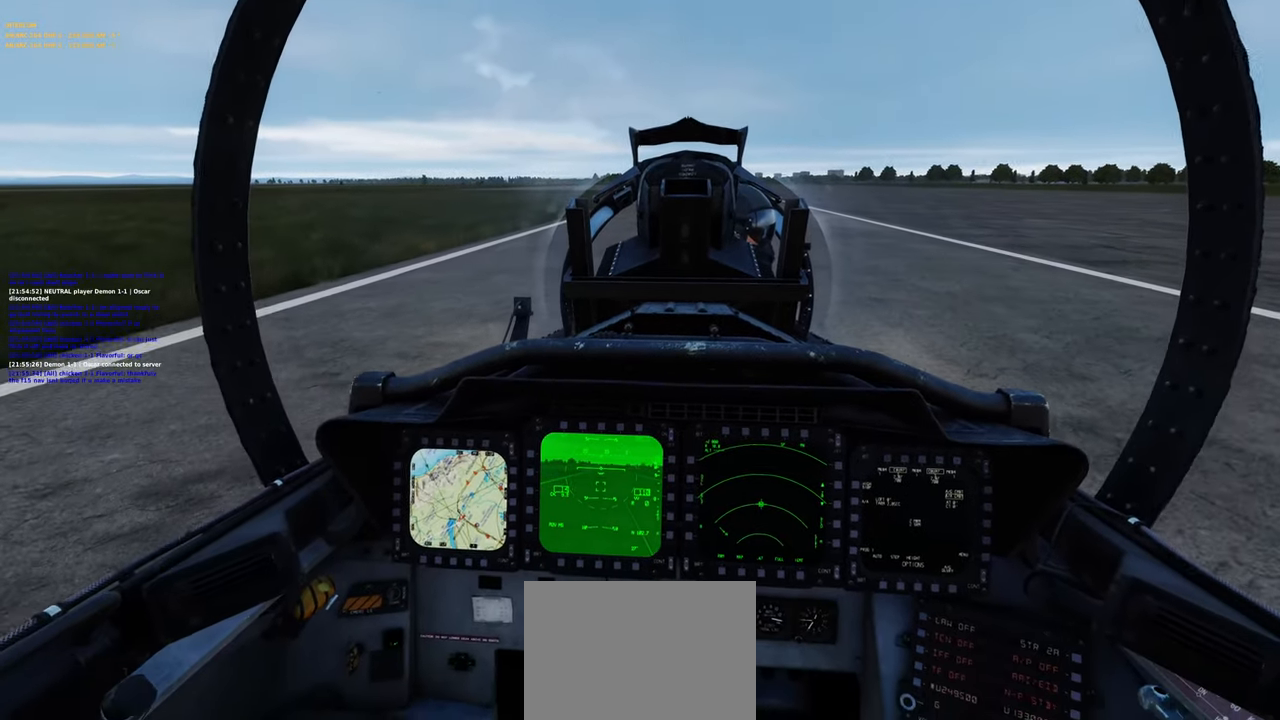
{"buttons": [], "left_stick": "center", "right_stick": "center", "events": [[150, "right_stick", "center"]]}
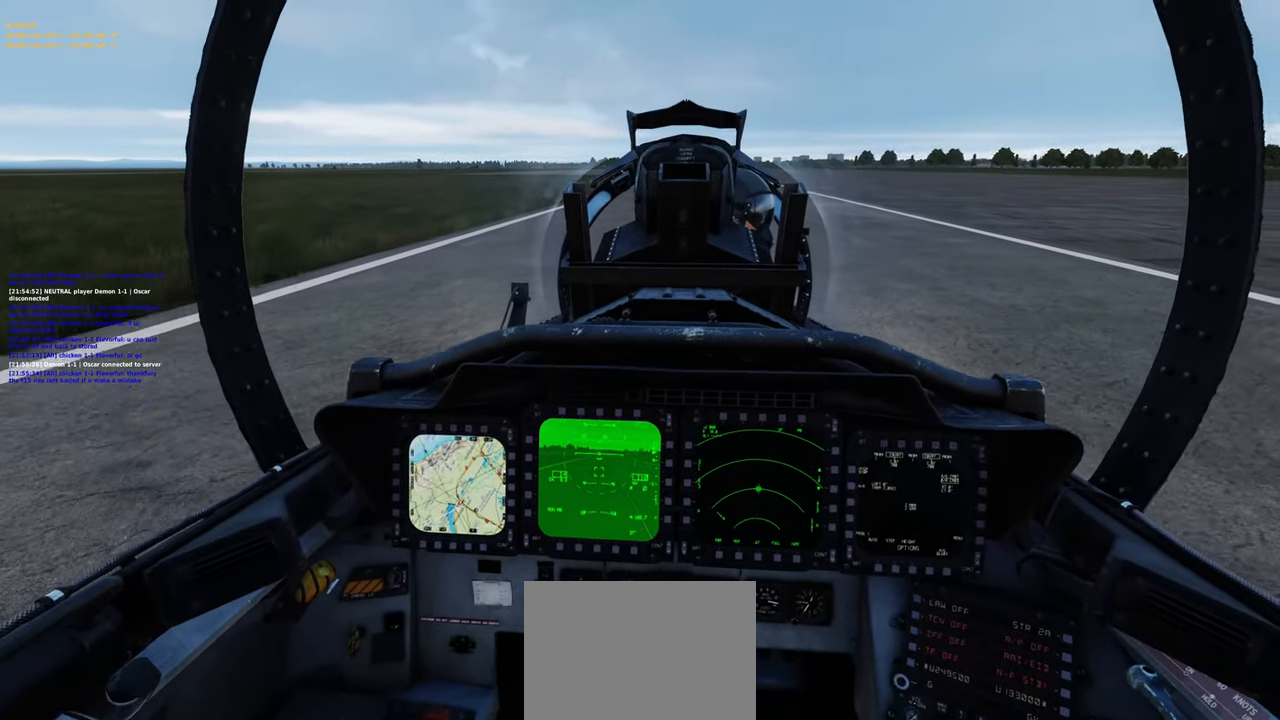
{"buttons": [], "left_stick": "center", "right_stick": "center", "events": []}
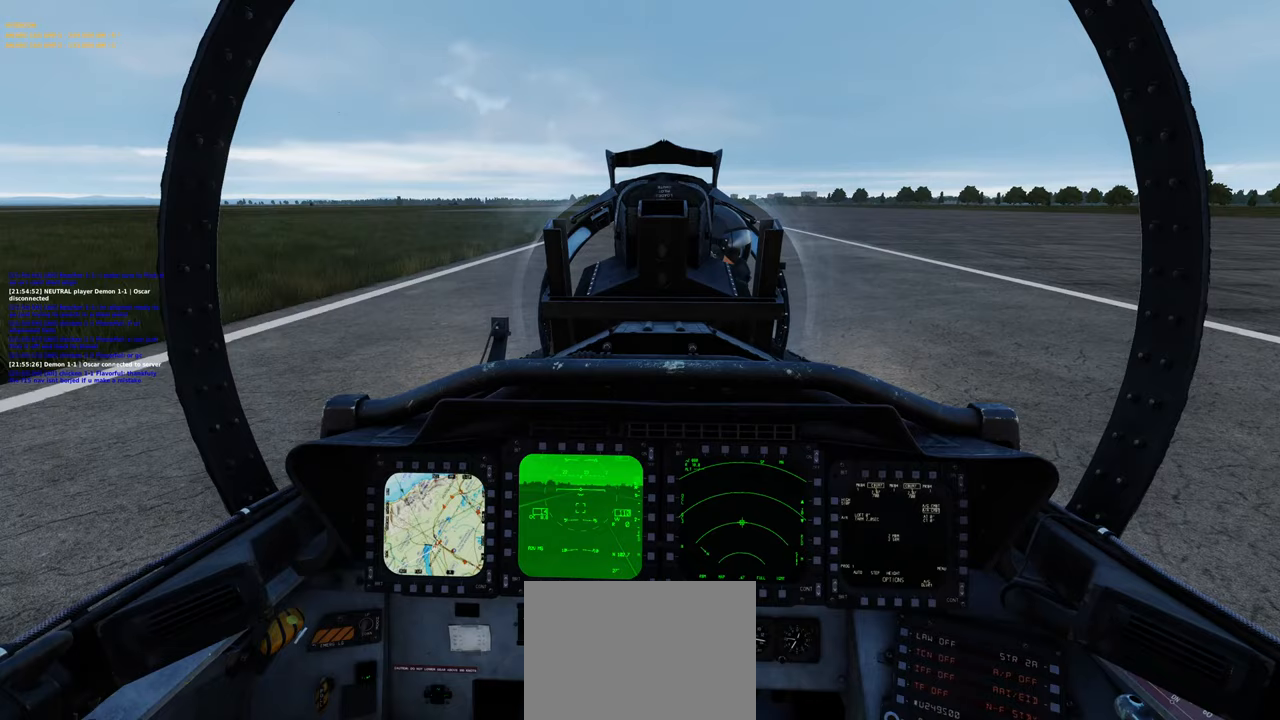
{"buttons": [], "left_stick": "center", "right_stick": "center", "events": []}
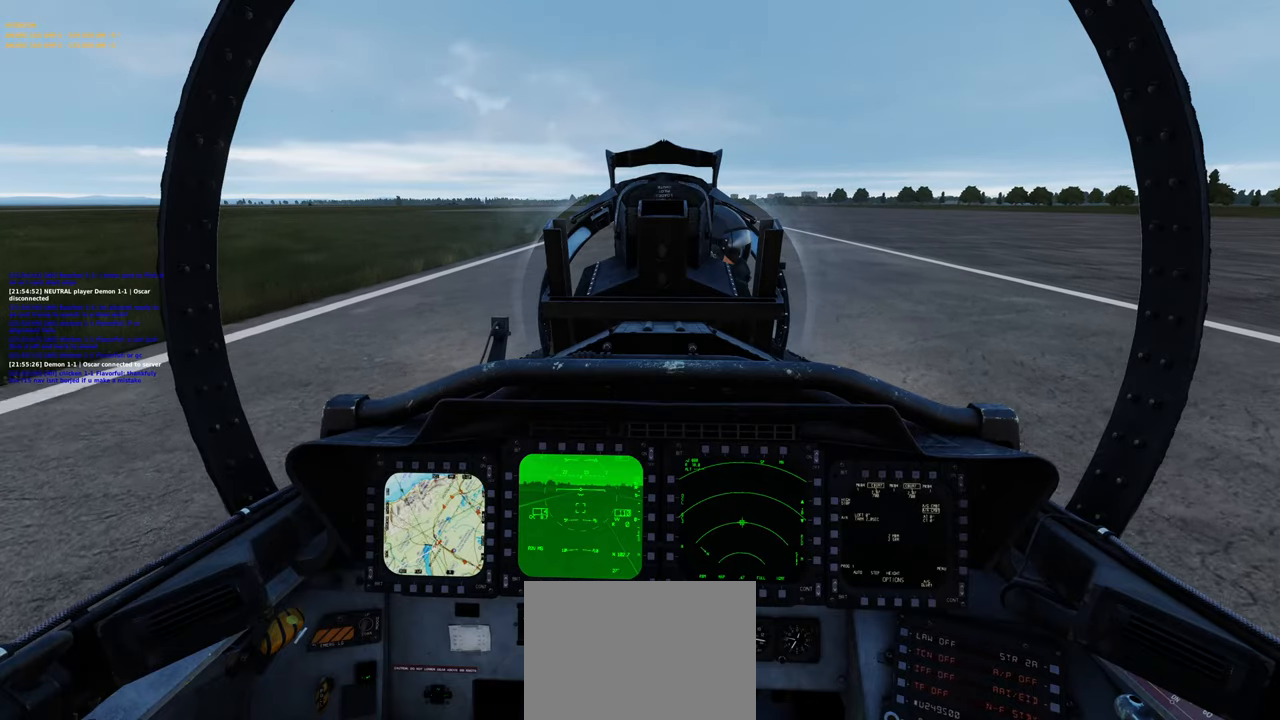
{"buttons": [], "left_stick": "center", "right_stick": "center", "events": [[200, "R2", "down"], [467, "R2", "up"]]}
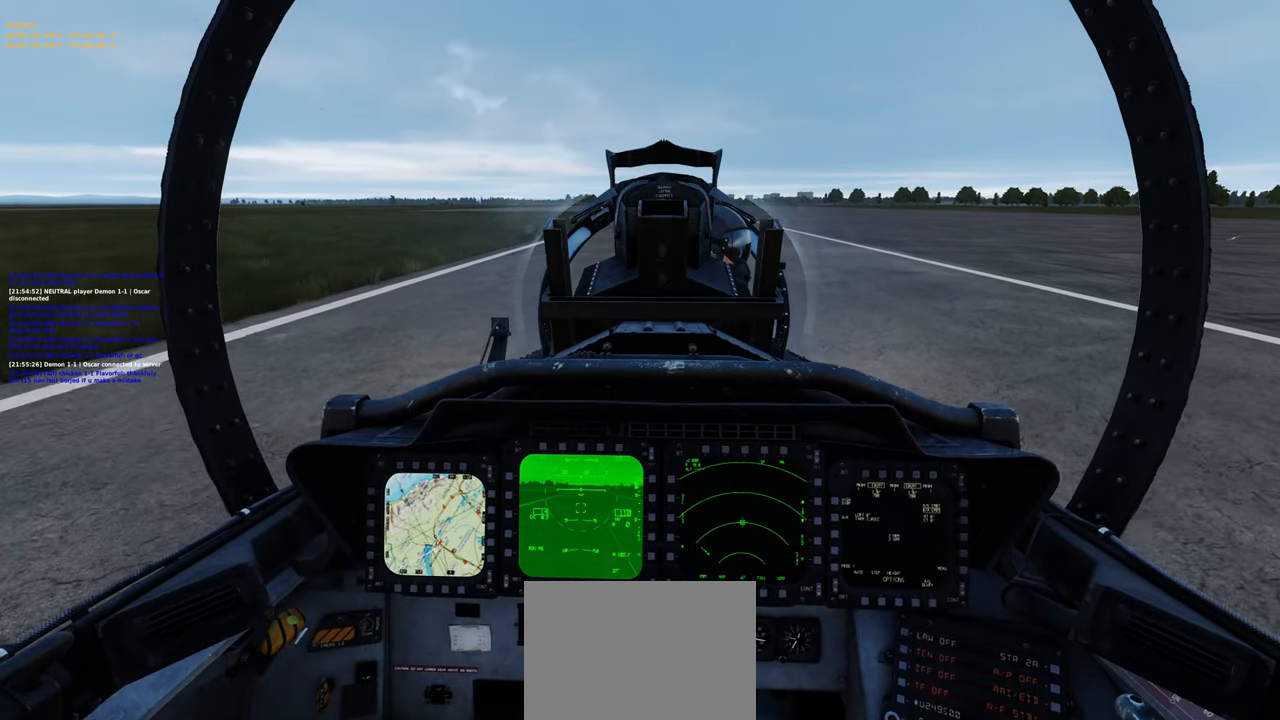
{"buttons": [], "left_stick": "center", "right_stick": "center", "events": [[233, "right_stick", "right"], [400, "right_stick", "center"]]}
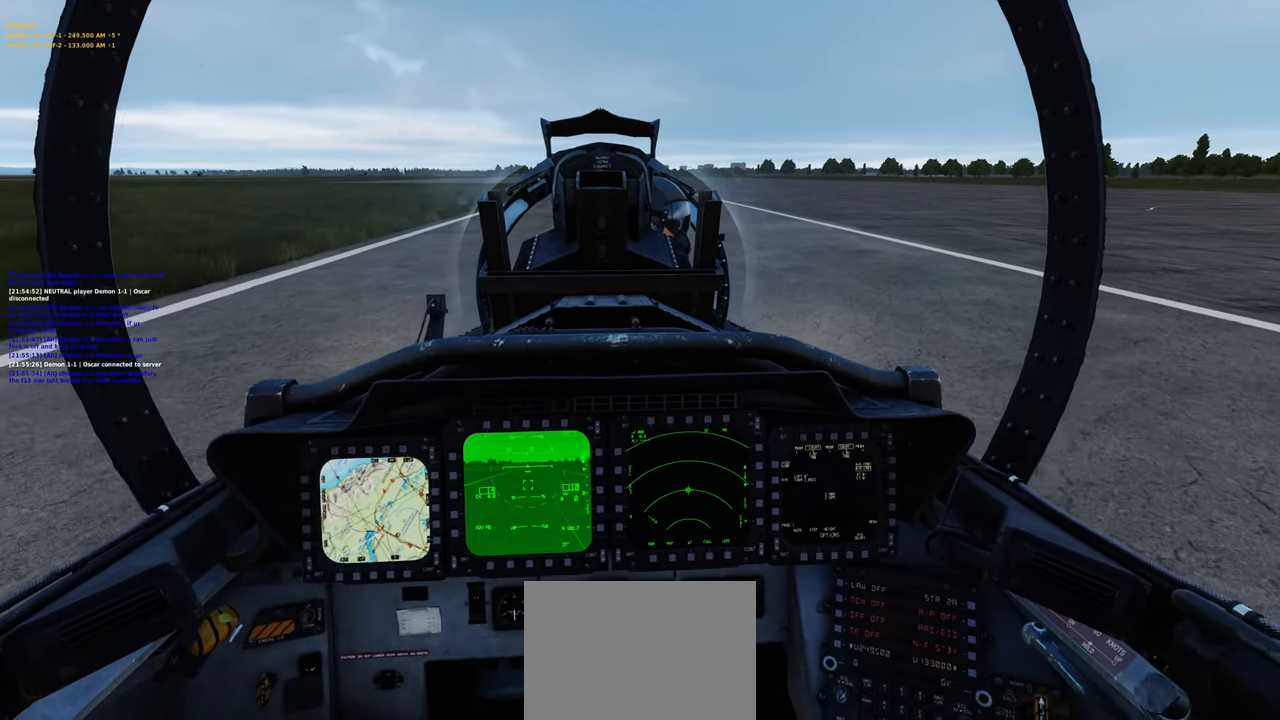
{"buttons": [], "left_stick": "center", "right_stick": "center", "events": [[150, "right_stick", "down-left"], [400, "right_stick", "center"]]}
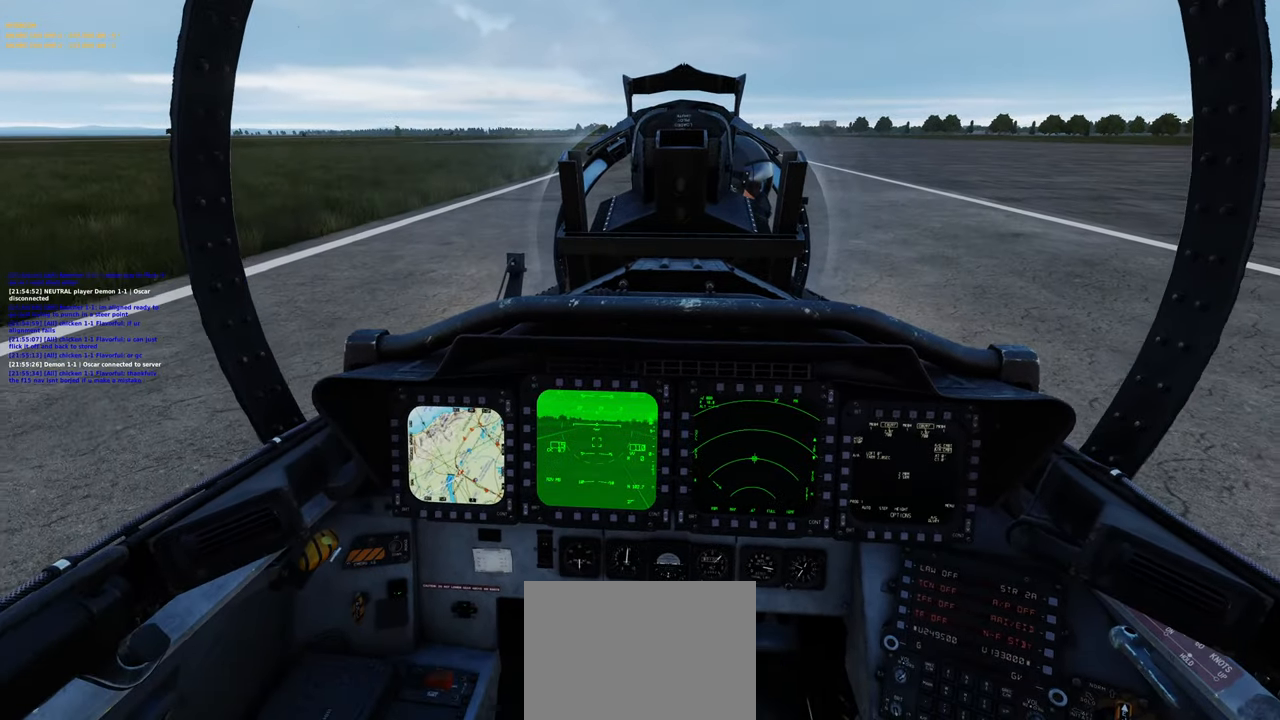
{"buttons": [], "left_stick": "center", "right_stick": "center", "events": []}
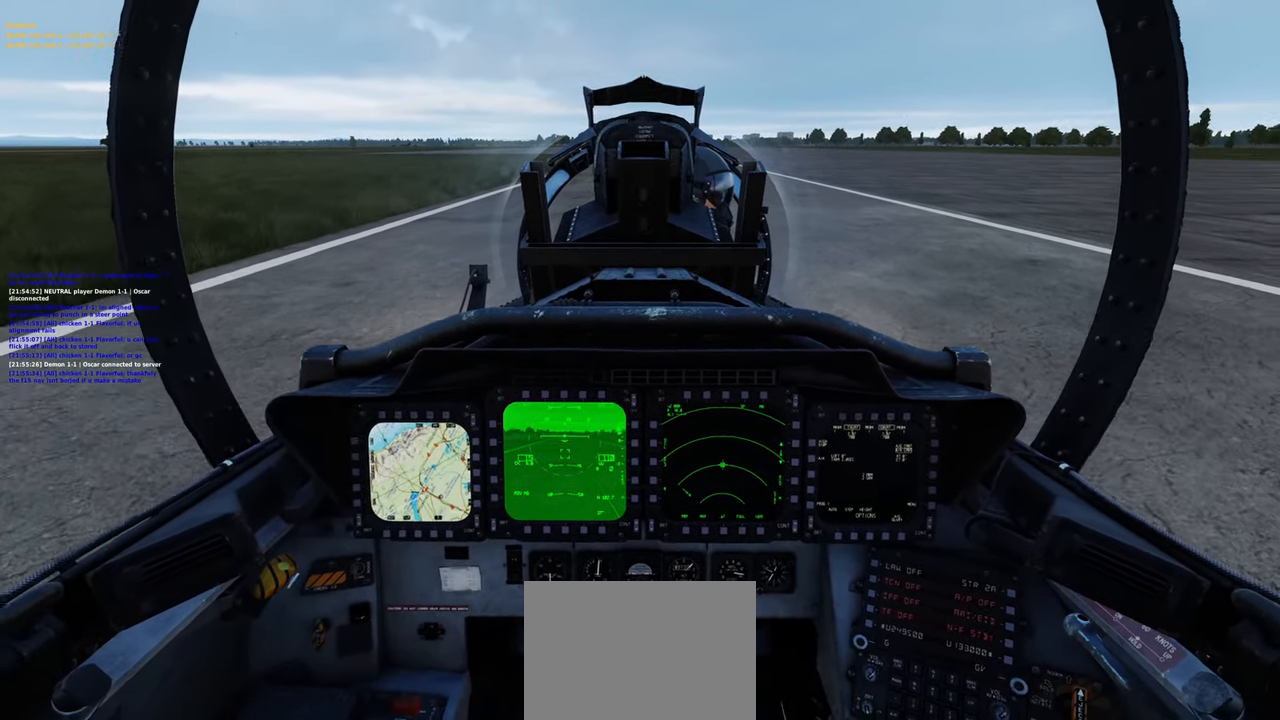
{"buttons": [], "left_stick": "center", "right_stick": "center", "events": []}
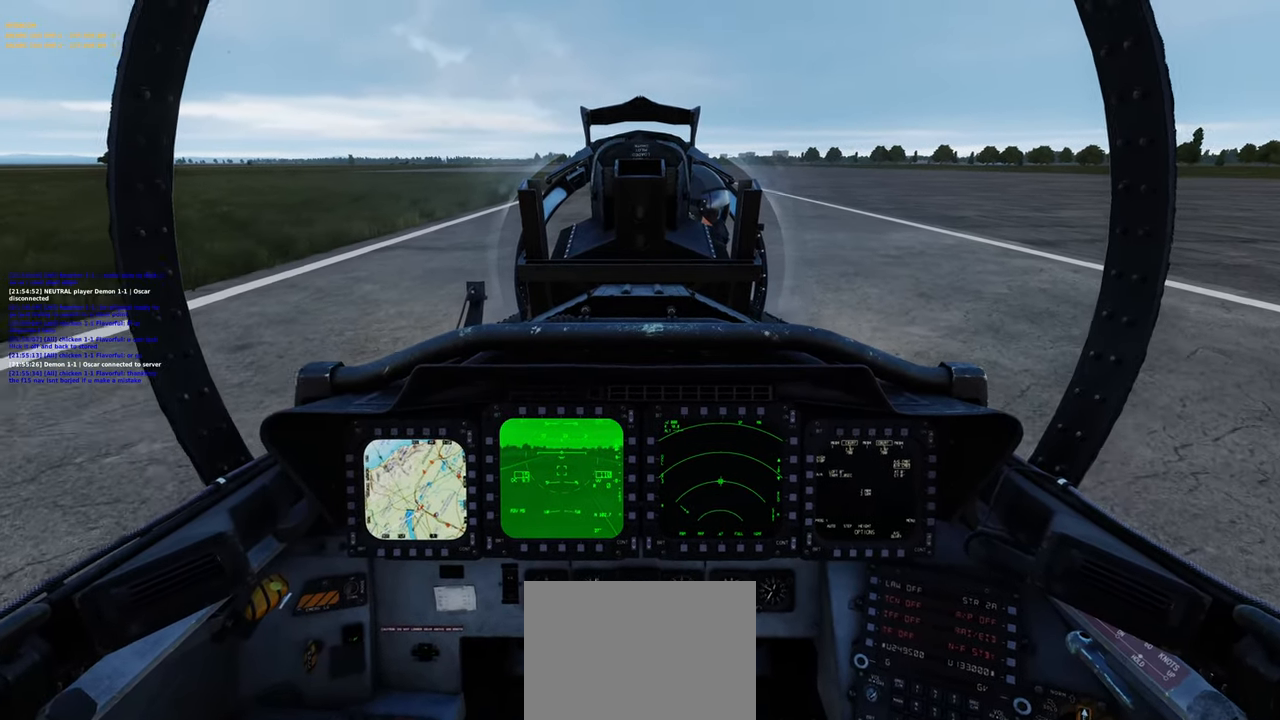
{"buttons": [], "left_stick": "center", "right_stick": "center", "events": []}
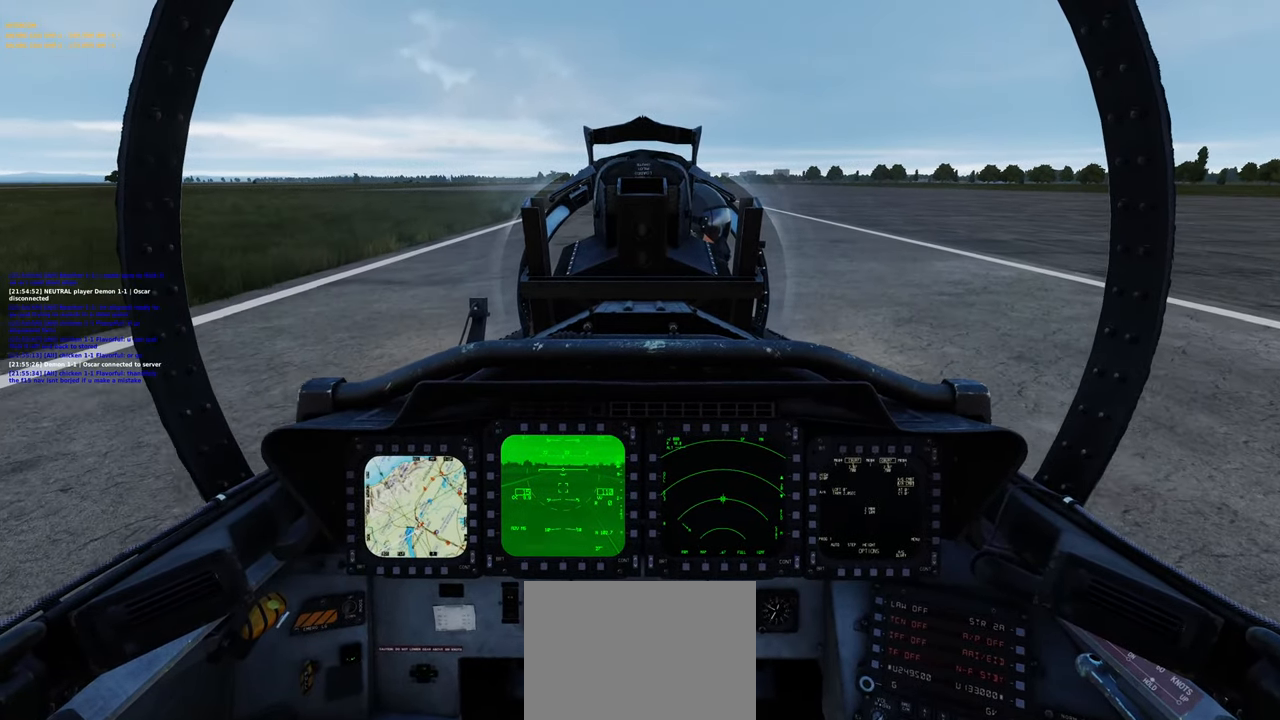
{"buttons": [], "left_stick": "center", "right_stick": "right", "events": [[467, "right_stick", "right"]]}
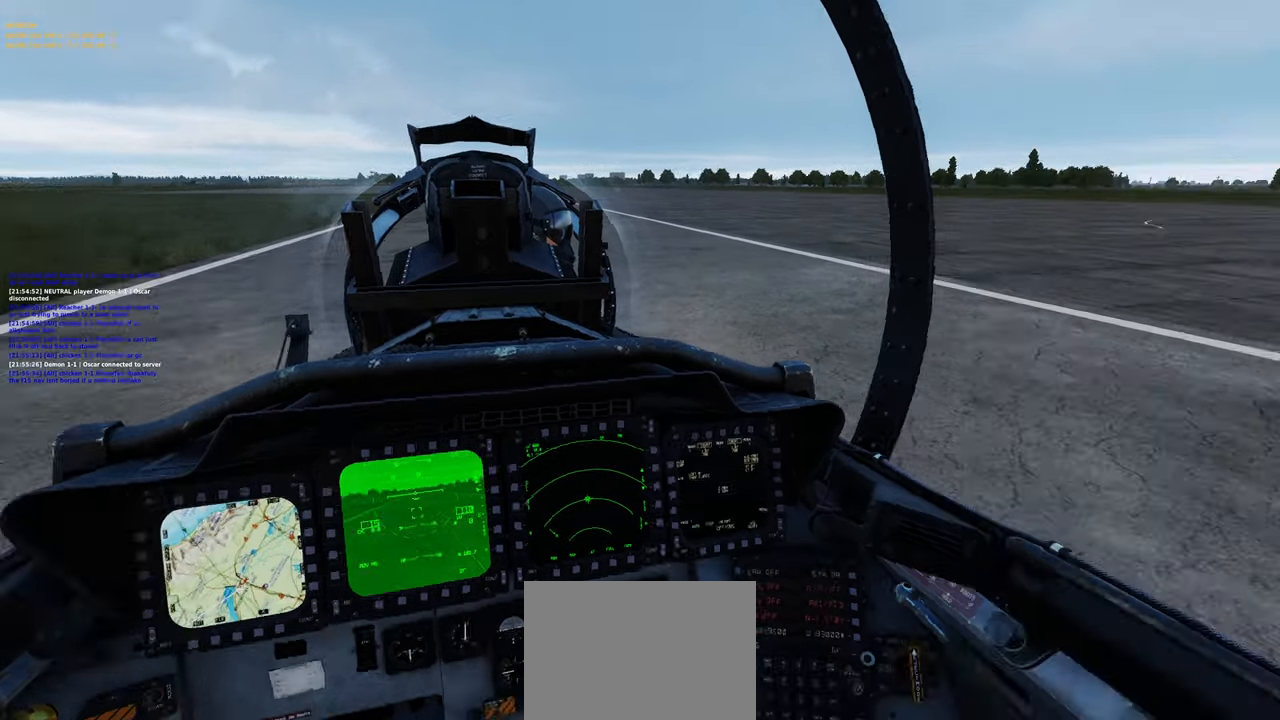
{"buttons": [], "left_stick": "center", "right_stick": "center", "events": [[317, "right_stick", "center"]]}
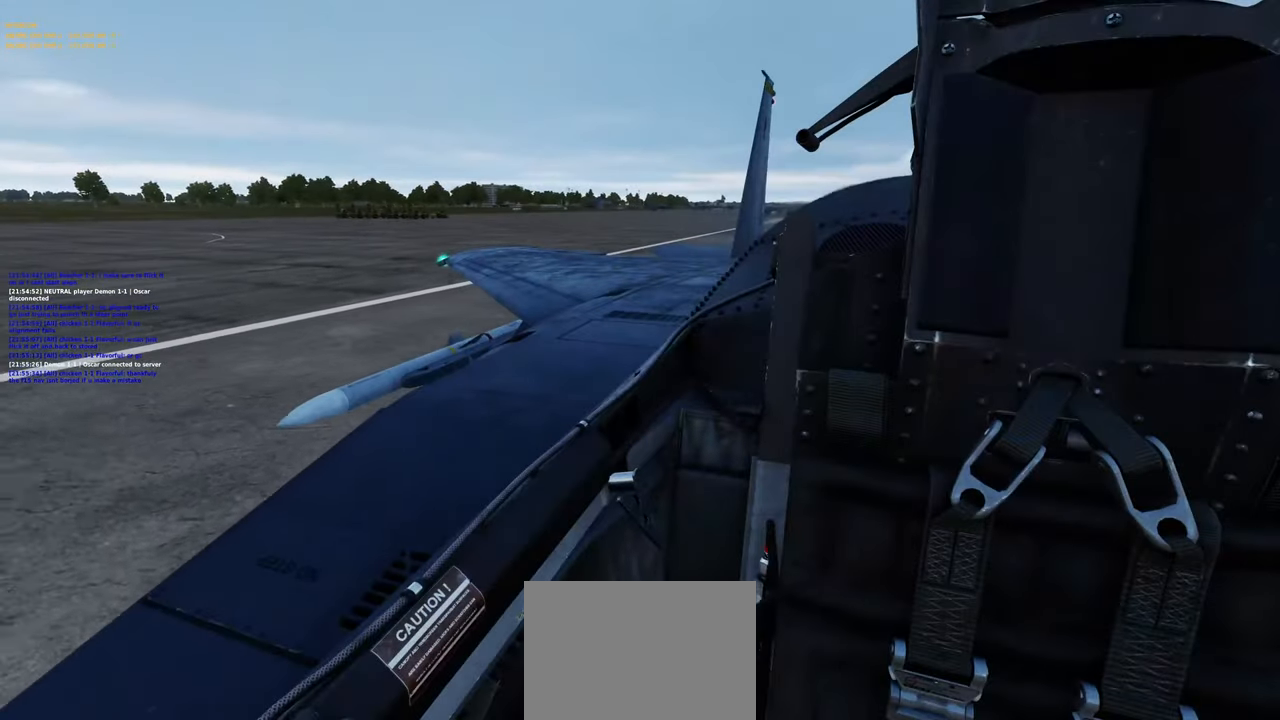
{"buttons": [], "left_stick": "center", "right_stick": "up", "events": [[417, "right_stick", "up"]]}
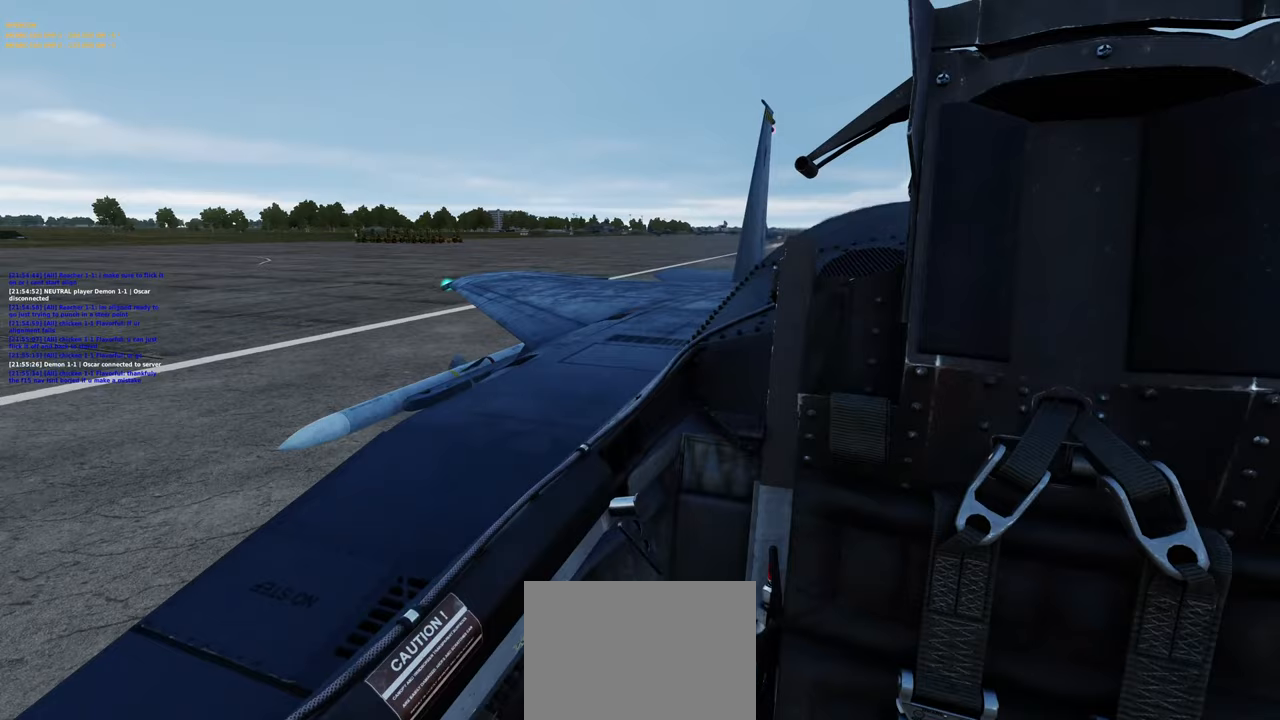
{"buttons": [], "left_stick": "center", "right_stick": "center", "events": [[50, "right_stick", "center"]]}
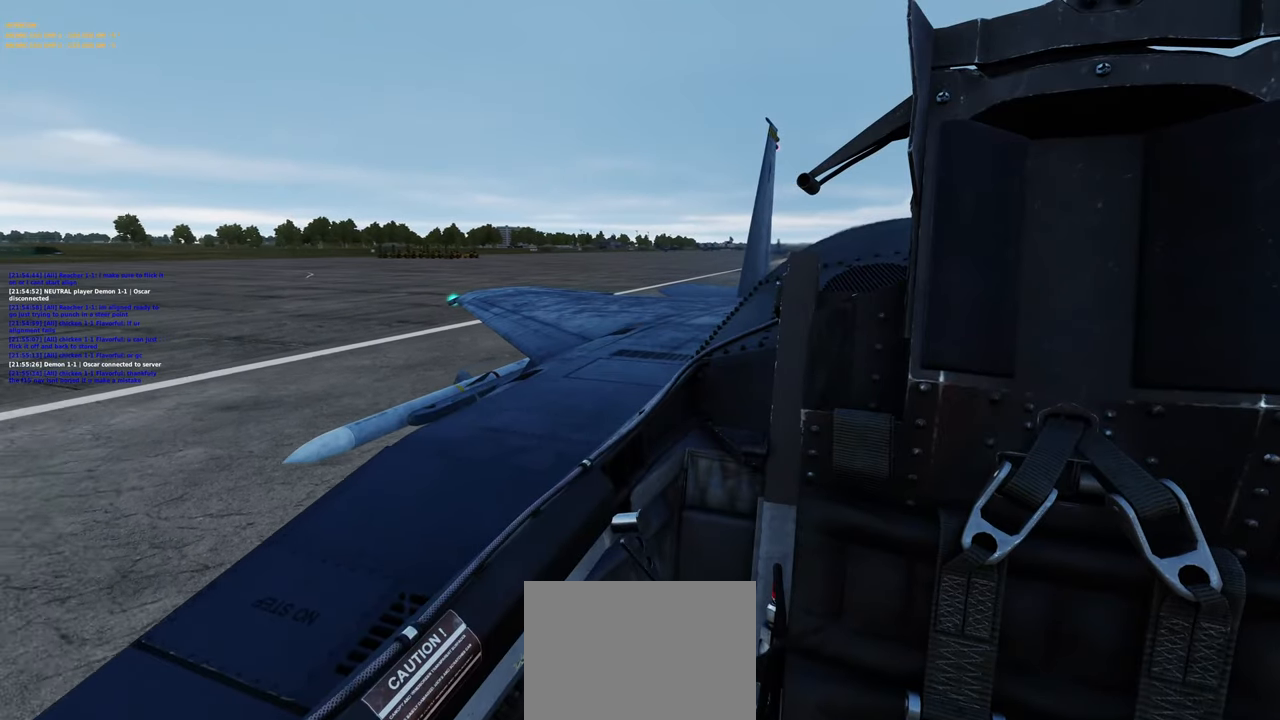
{"buttons": ["R1"], "left_stick": "center", "right_stick": "center", "events": [[450, "R1", "down"]]}
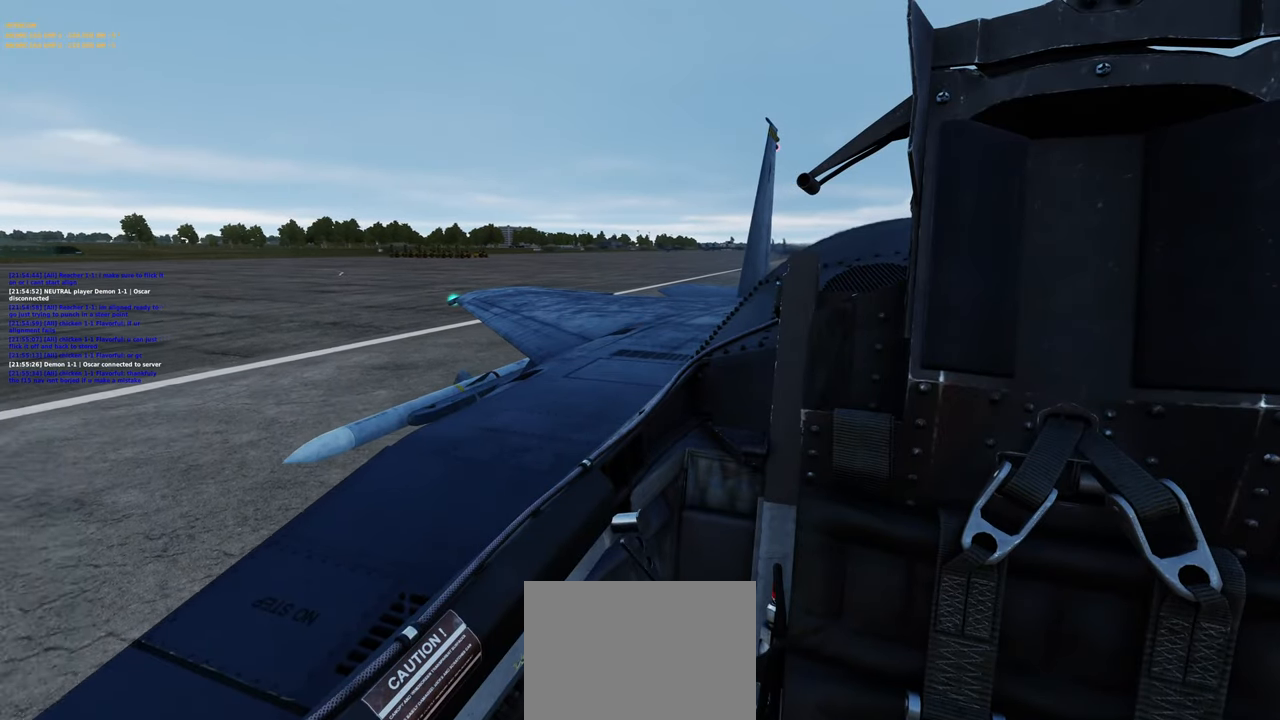
{"buttons": ["R1"], "left_stick": "center", "right_stick": "center", "events": [[33, "R3", "down"], [117, "R3", "up"], [200, "R1", "up"], [200, "right_stick", "up"], [367, "right_stick", "center"], [500, "R1", "down"]]}
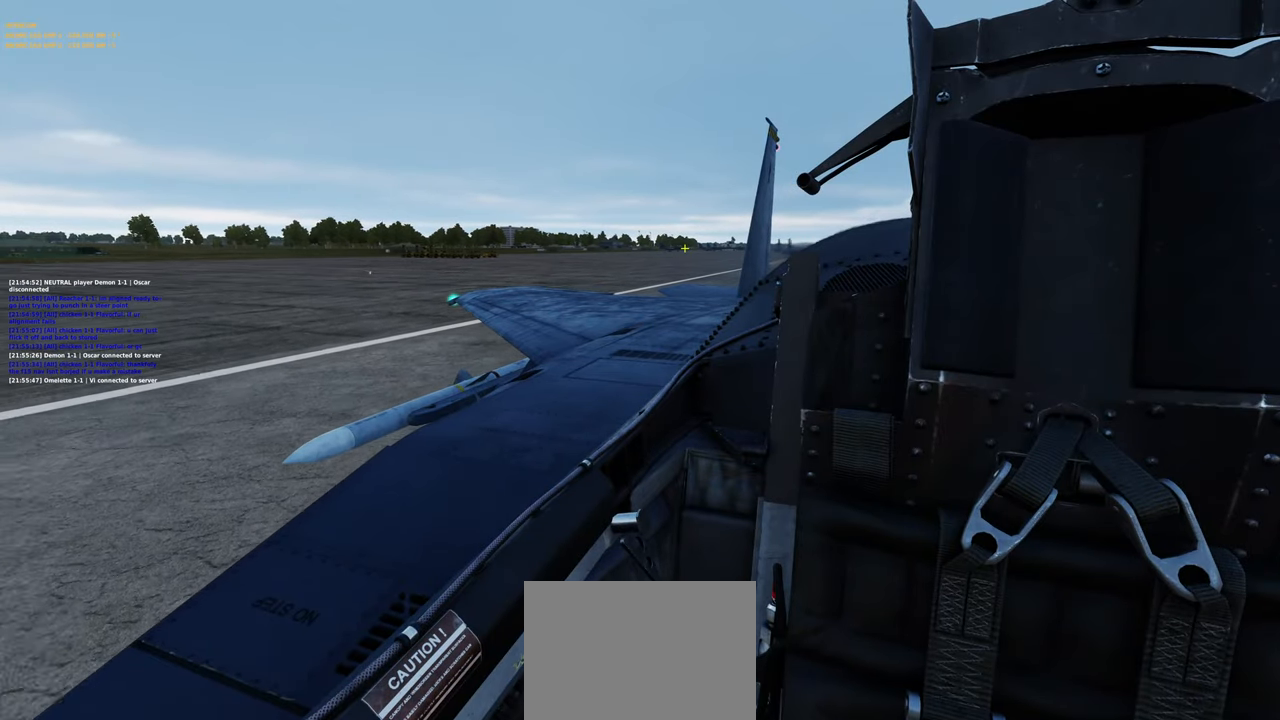
{"buttons": [], "left_stick": "center", "right_stick": "down-right", "events": [[83, "R3", "down"], [183, "R3", "up"], [250, "R1", "up"], [400, "right_stick", "down-right"]]}
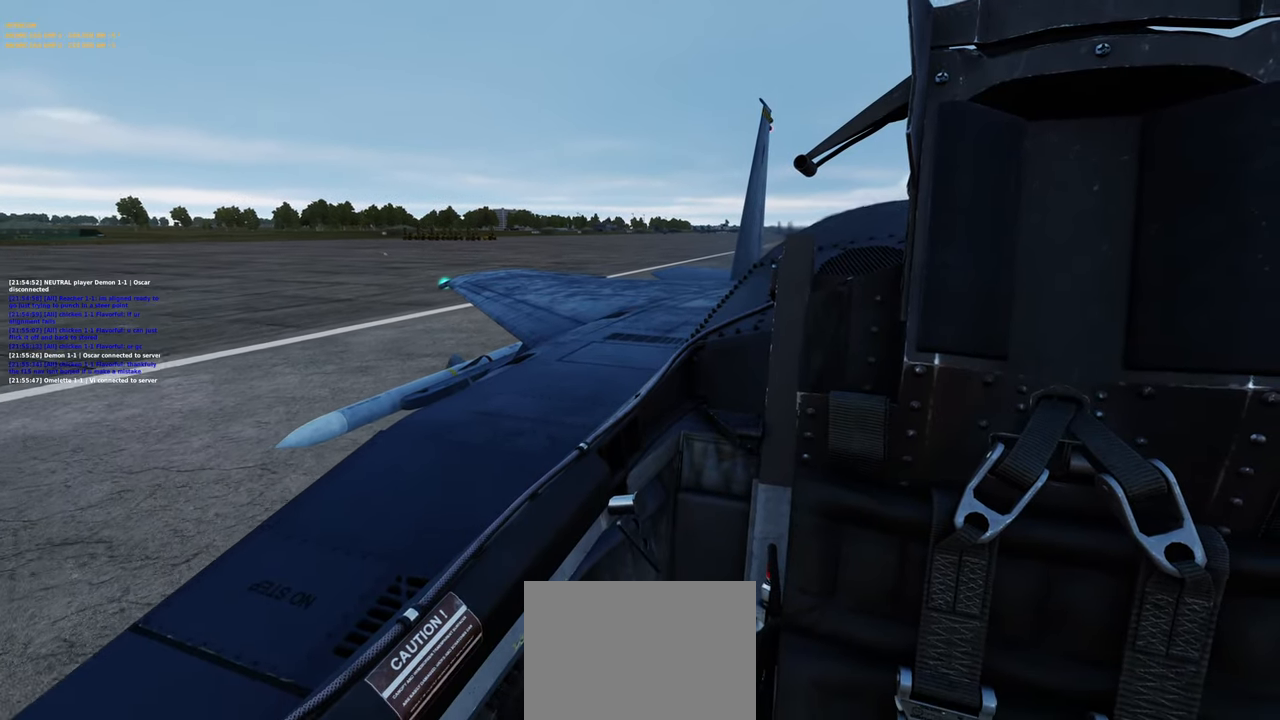
{"buttons": [], "left_stick": "center", "right_stick": "up", "events": [[100, "right_stick", "center"], [383, "right_stick", "up"]]}
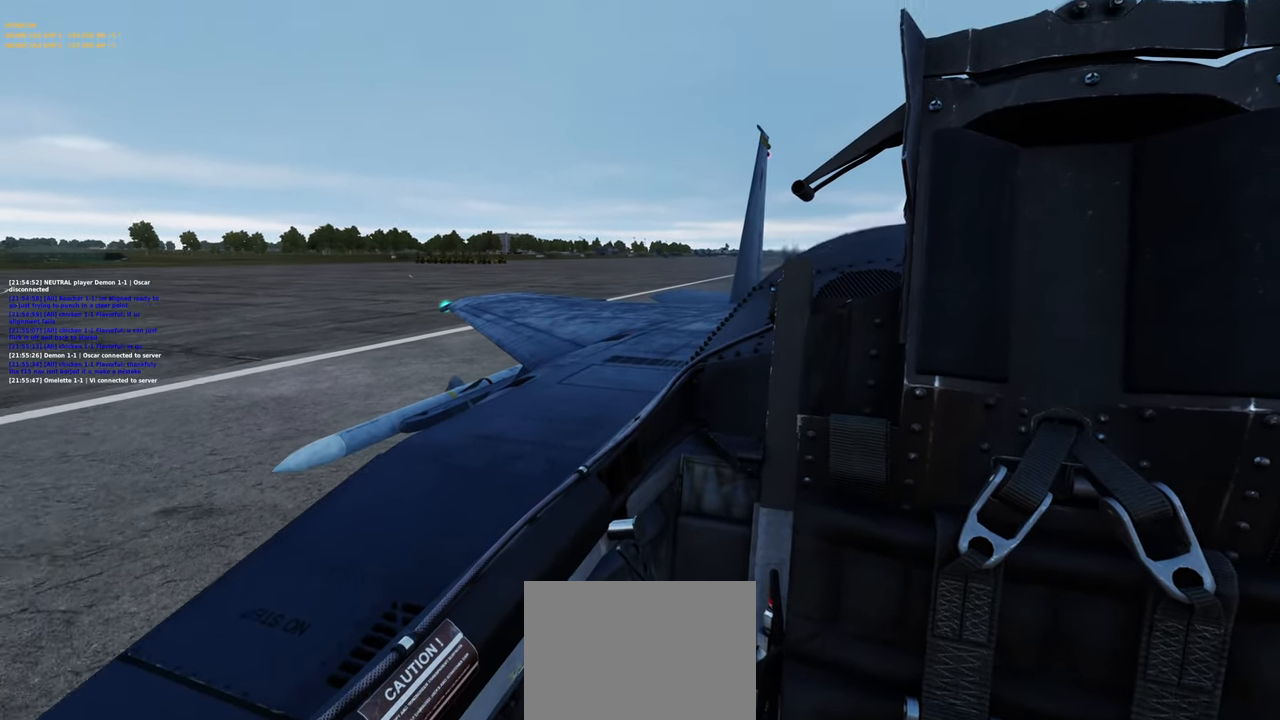
{"buttons": [], "left_stick": "center", "right_stick": "center", "events": [[183, "right_stick", "center"]]}
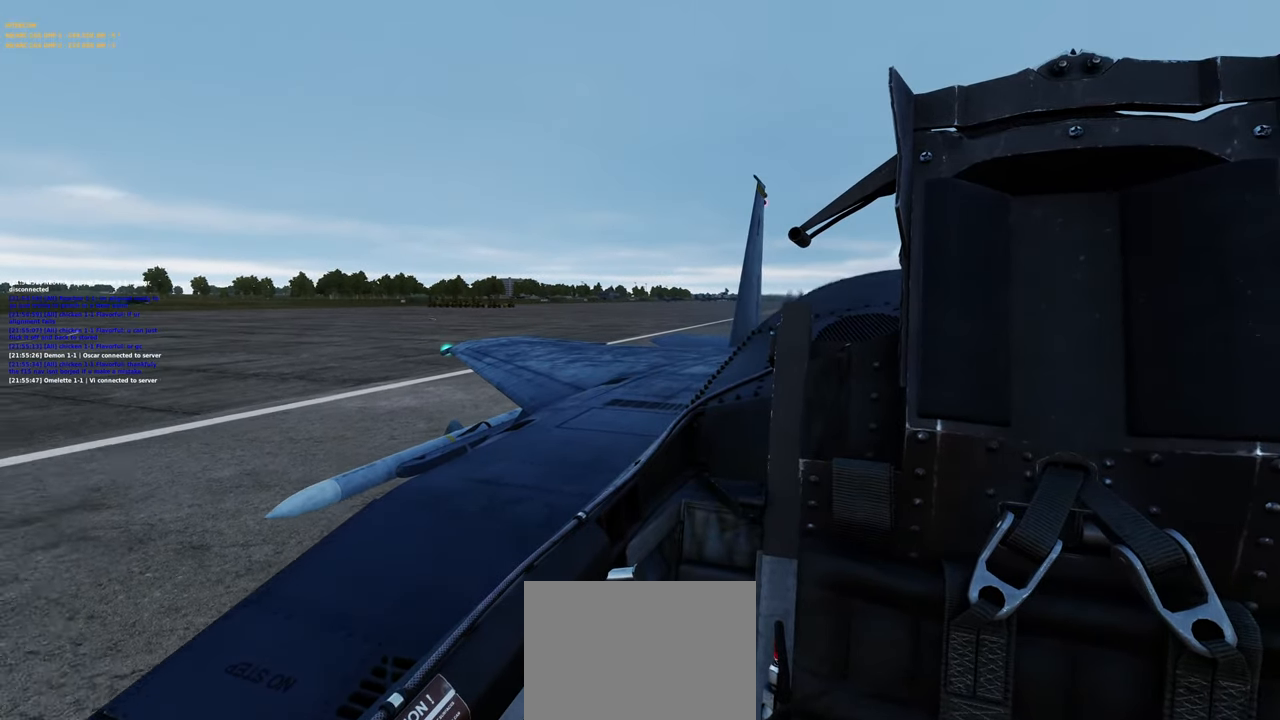
{"buttons": [], "left_stick": "center", "right_stick": "center", "events": [[100, "right_stick", "left"], [433, "right_stick", "center"]]}
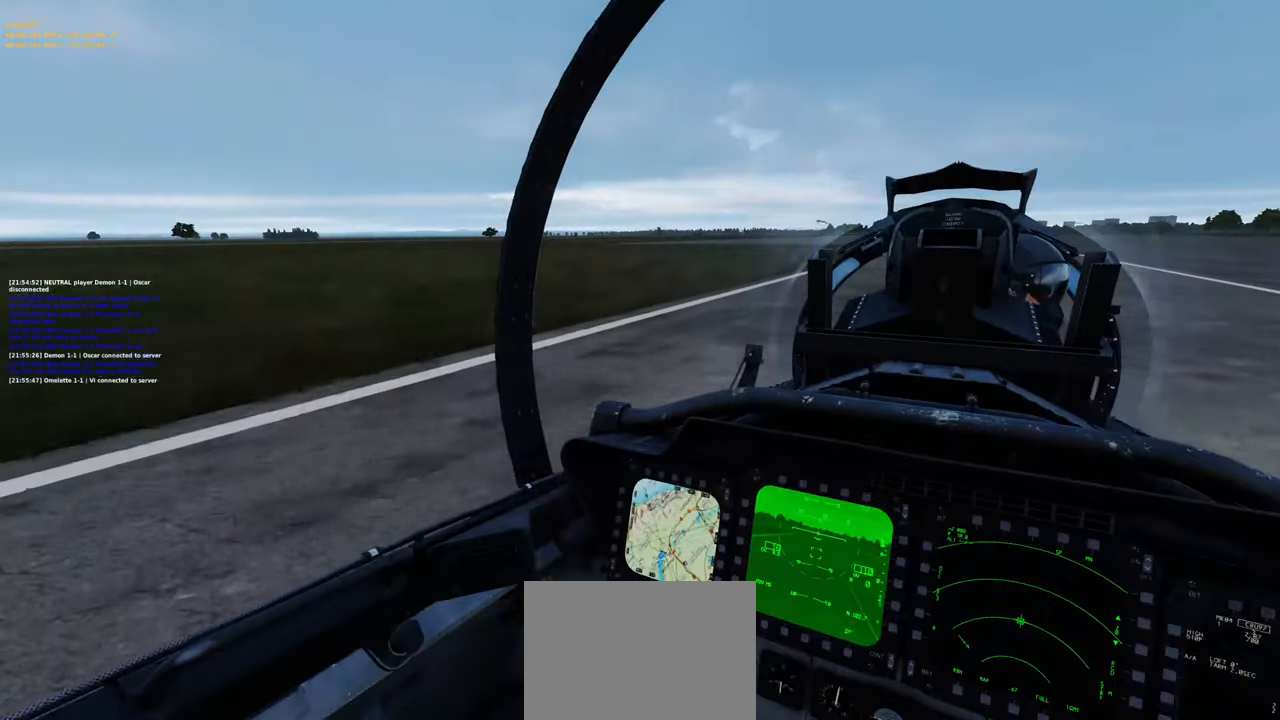
{"buttons": [], "left_stick": "center", "right_stick": "center", "events": []}
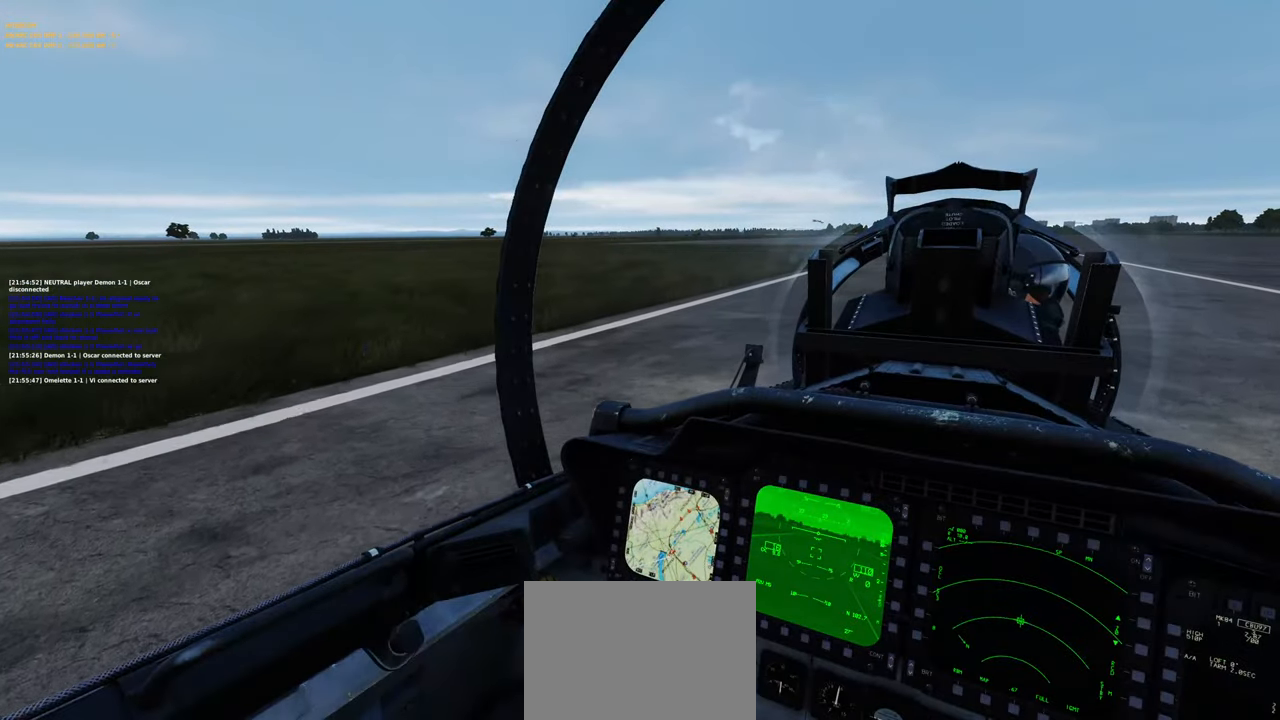
{"buttons": [], "left_stick": "center", "right_stick": "left", "events": [[233, "right_stick", "left"]]}
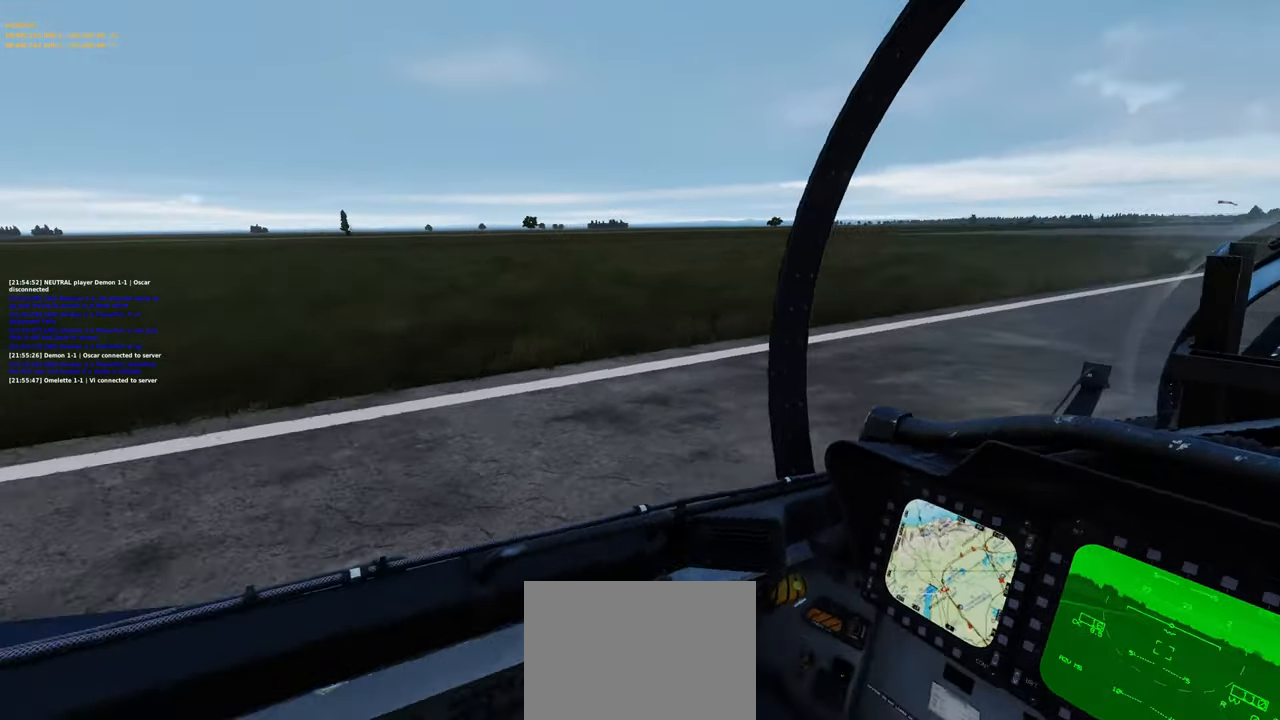
{"buttons": [], "left_stick": "center", "right_stick": "left", "events": []}